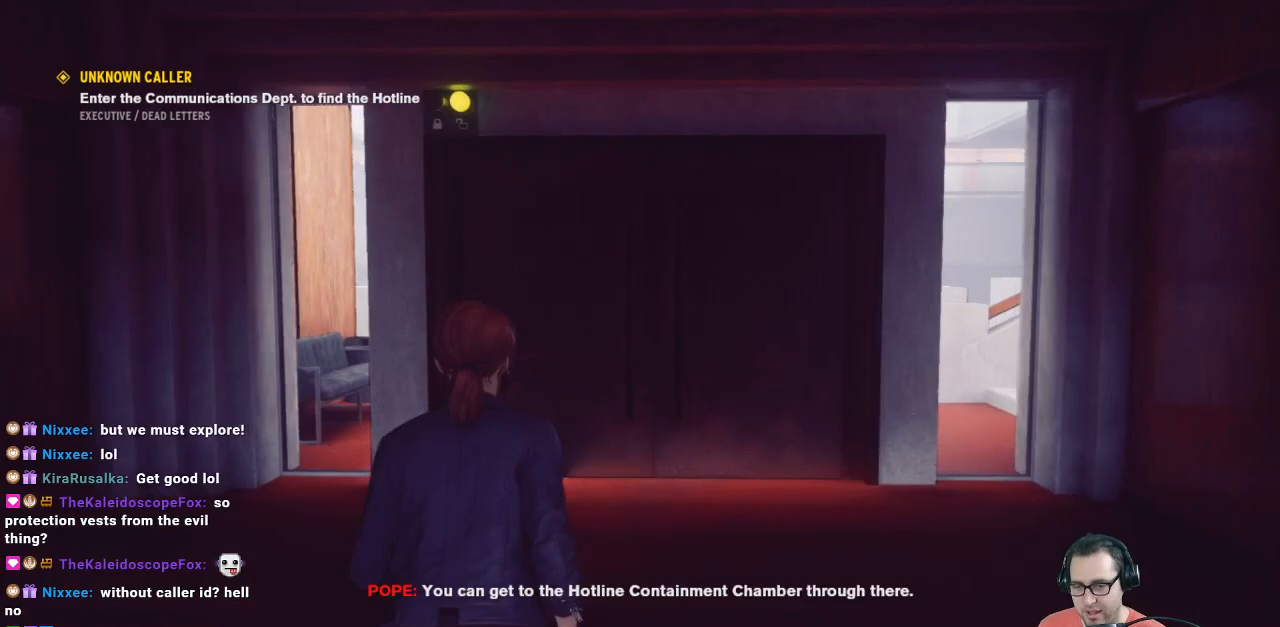
Gameplay with a controller (Xbox layout); each line is a JSON object with the inputs held at the frame after it. "events" lists button and stick changes between this image and that frame as [ms after this image, input, new state], when the widget could be followed in between.
{"buttons": [], "left_stick": "up", "right_stick": "center", "events": []}
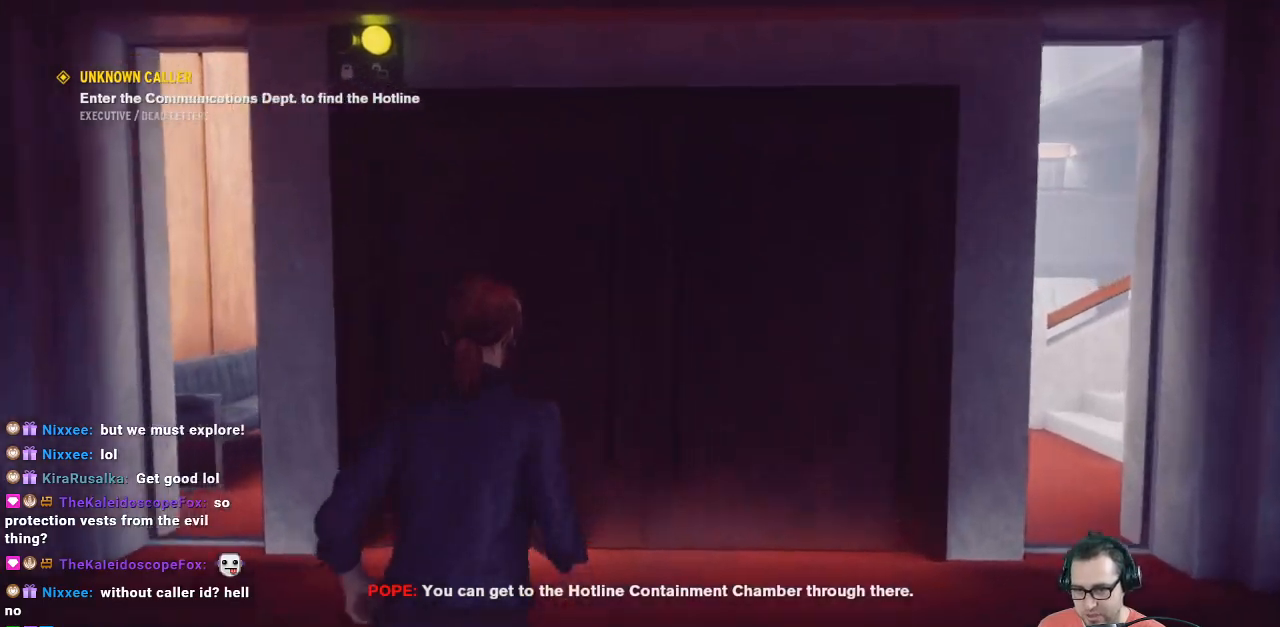
{"buttons": [], "left_stick": "center", "right_stick": "center", "events": [[400, "left_stick", "center"]]}
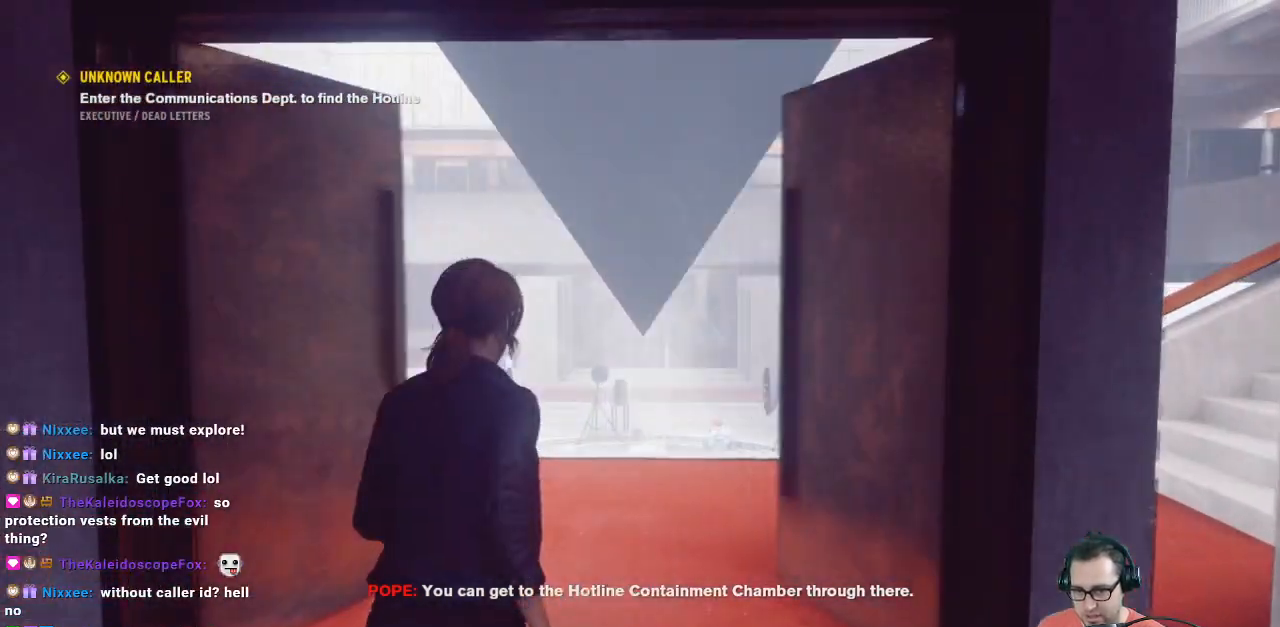
{"buttons": [], "left_stick": "up", "right_stick": "center", "events": [[133, "left_stick", "up"]]}
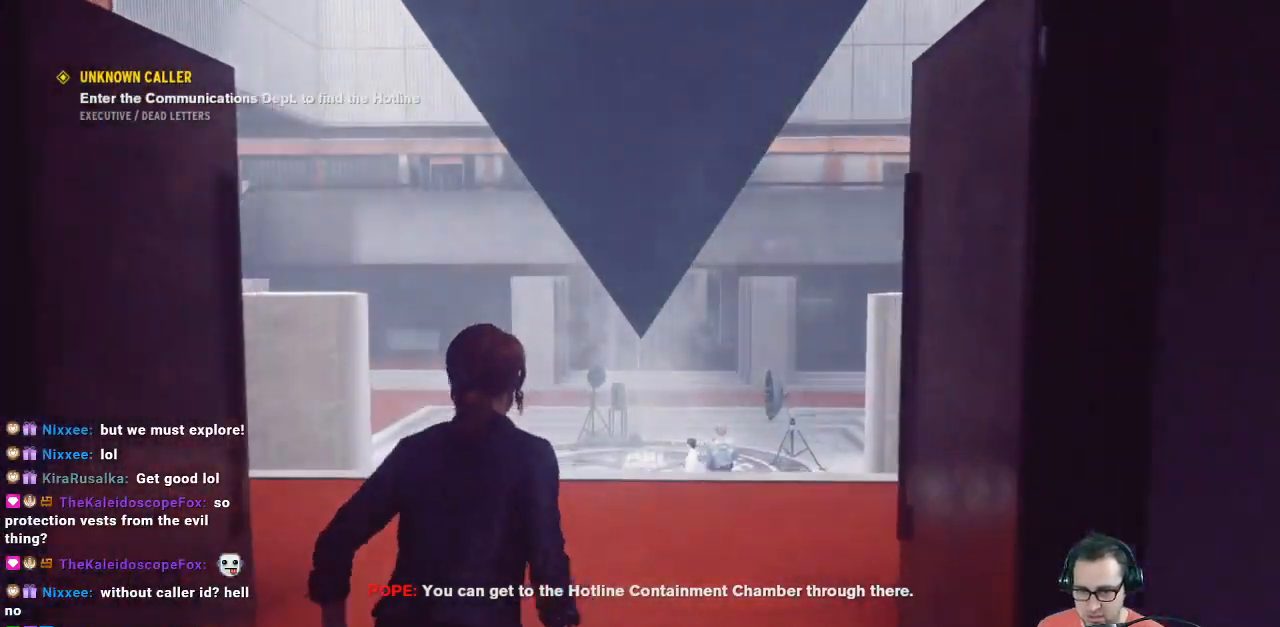
{"buttons": [], "left_stick": "up", "right_stick": "center", "events": []}
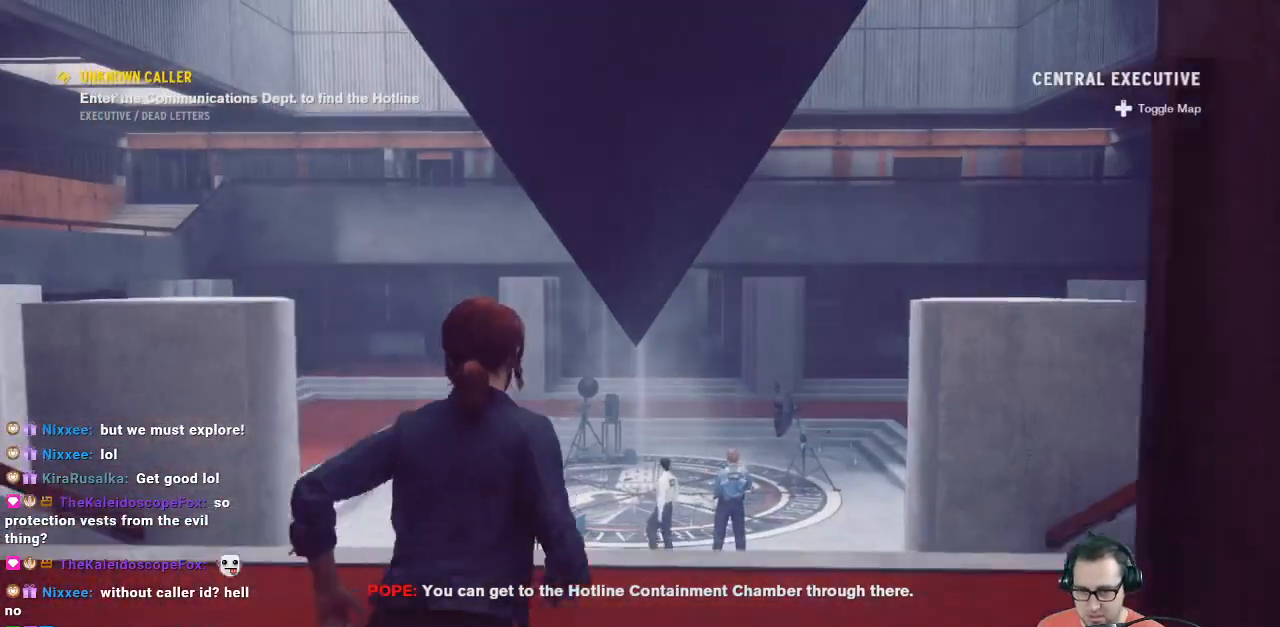
{"buttons": [], "left_stick": "center", "right_stick": "center", "events": [[67, "right_stick", "up"], [433, "left_stick", "center"], [433, "right_stick", "center"]]}
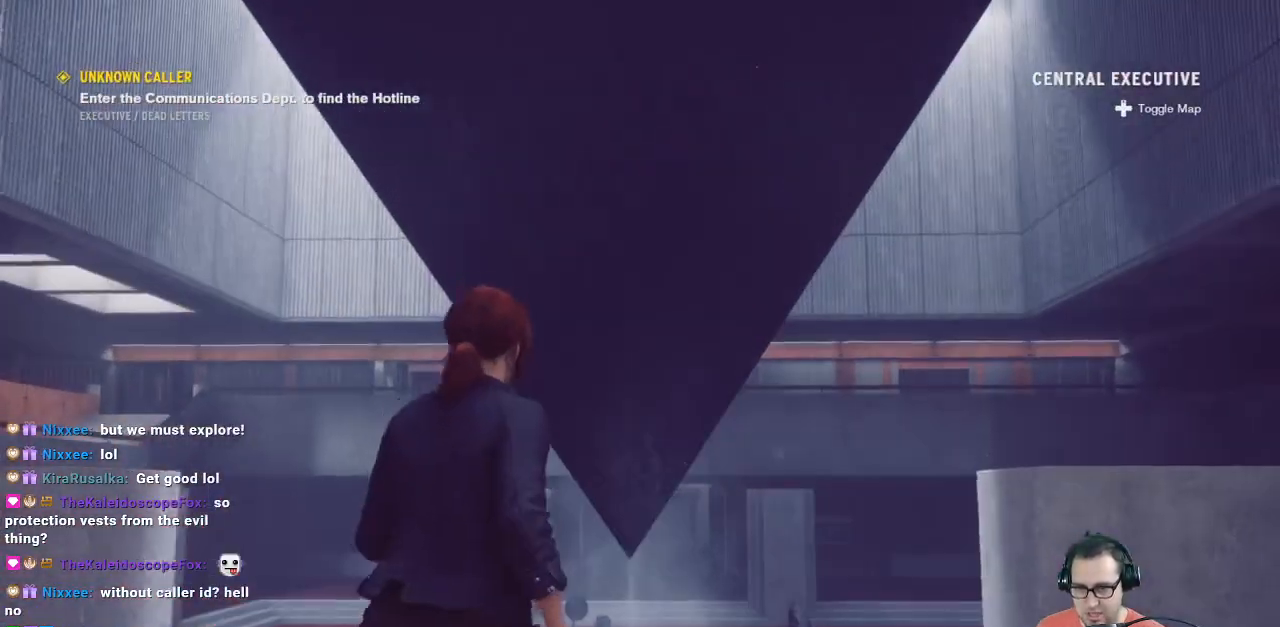
{"buttons": [], "left_stick": "down-left", "right_stick": "left", "events": [[367, "left_stick", "down-left"], [367, "right_stick", "left"]]}
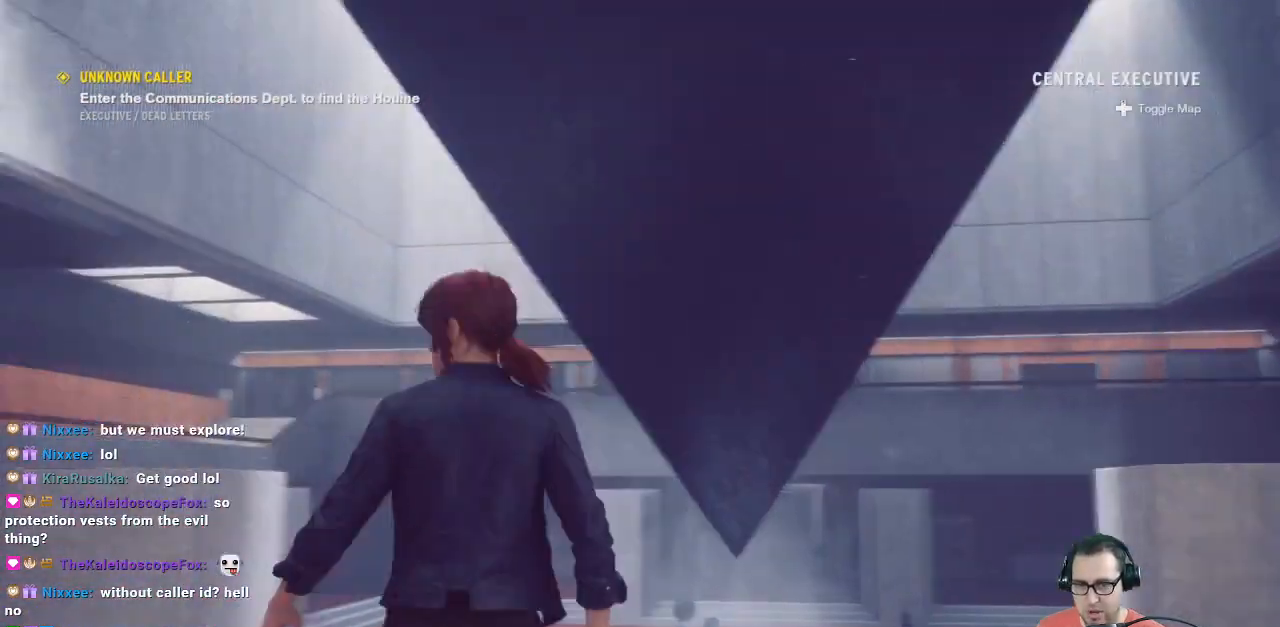
{"buttons": [], "left_stick": "center", "right_stick": "center", "events": [[33, "left_stick", "left"], [167, "left_stick", "up-left"], [233, "right_stick", "center"], [400, "left_stick", "center"]]}
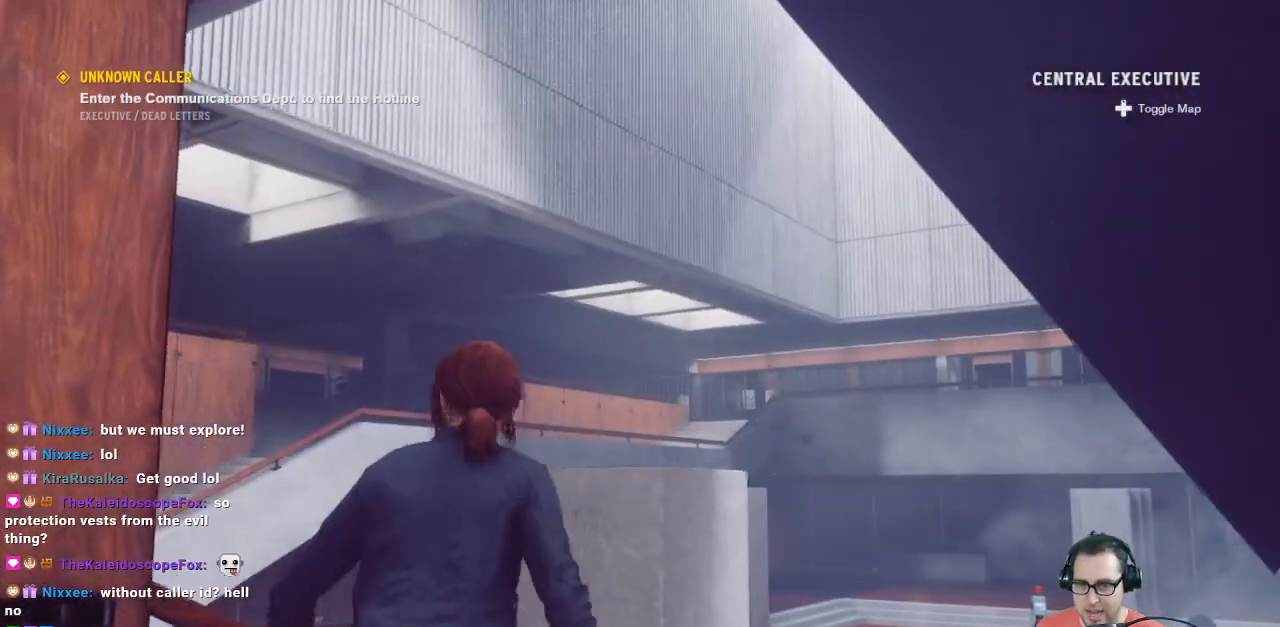
{"buttons": [], "left_stick": "up-right", "right_stick": "down-right", "events": [[133, "right_stick", "right"], [367, "right_stick", "down-right"], [400, "left_stick", "up-right"]]}
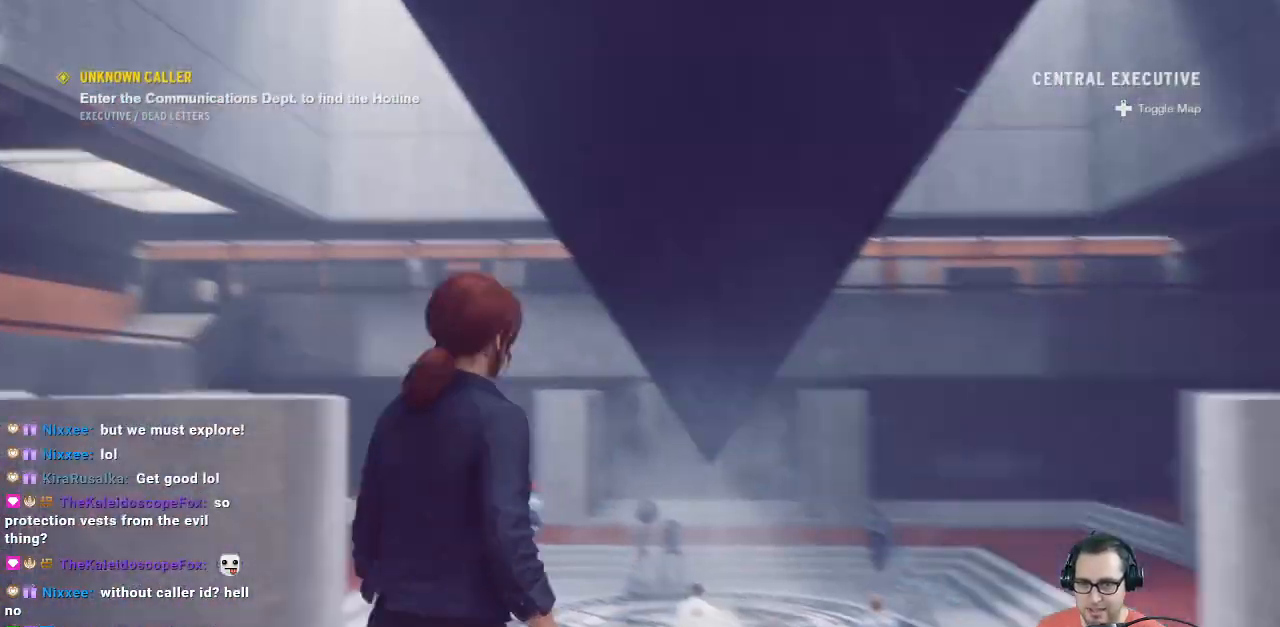
{"buttons": [], "left_stick": "up-right", "right_stick": "up-right", "events": [[300, "right_stick", "up-right"]]}
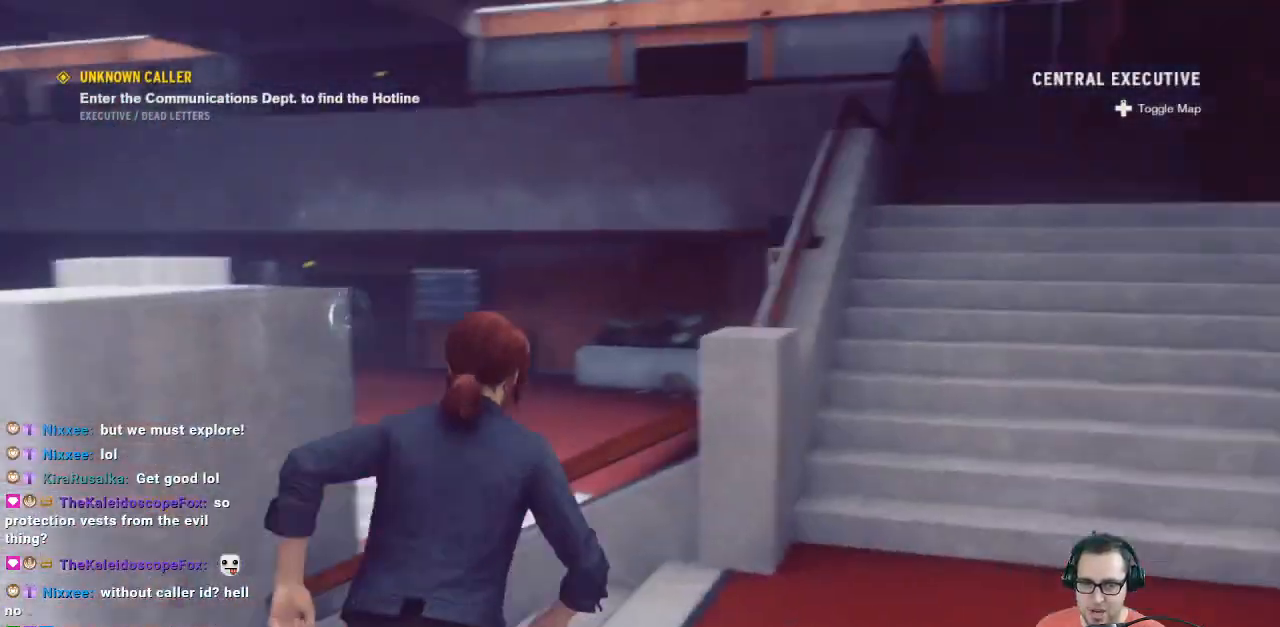
{"buttons": [], "left_stick": "center", "right_stick": "left", "events": [[33, "right_stick", "center"], [167, "left_stick", "center"], [500, "right_stick", "left"]]}
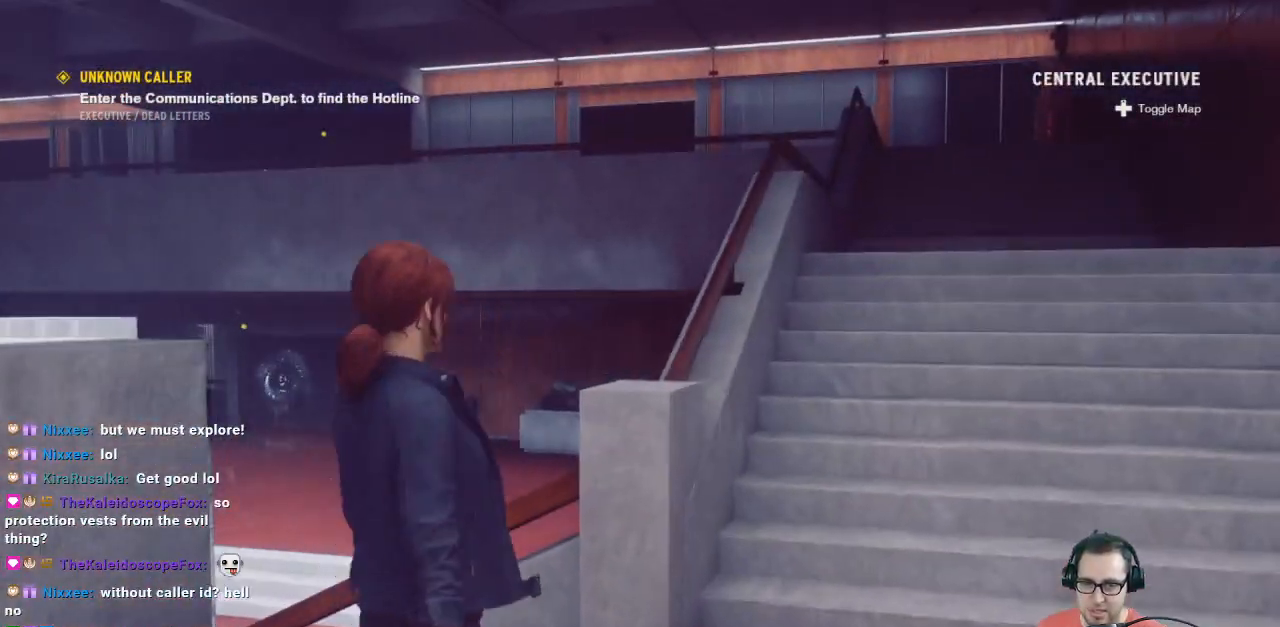
{"buttons": [], "left_stick": "center", "right_stick": "center", "events": [[133, "left_stick", "down-right"], [367, "left_stick", "center"], [433, "right_stick", "center"]]}
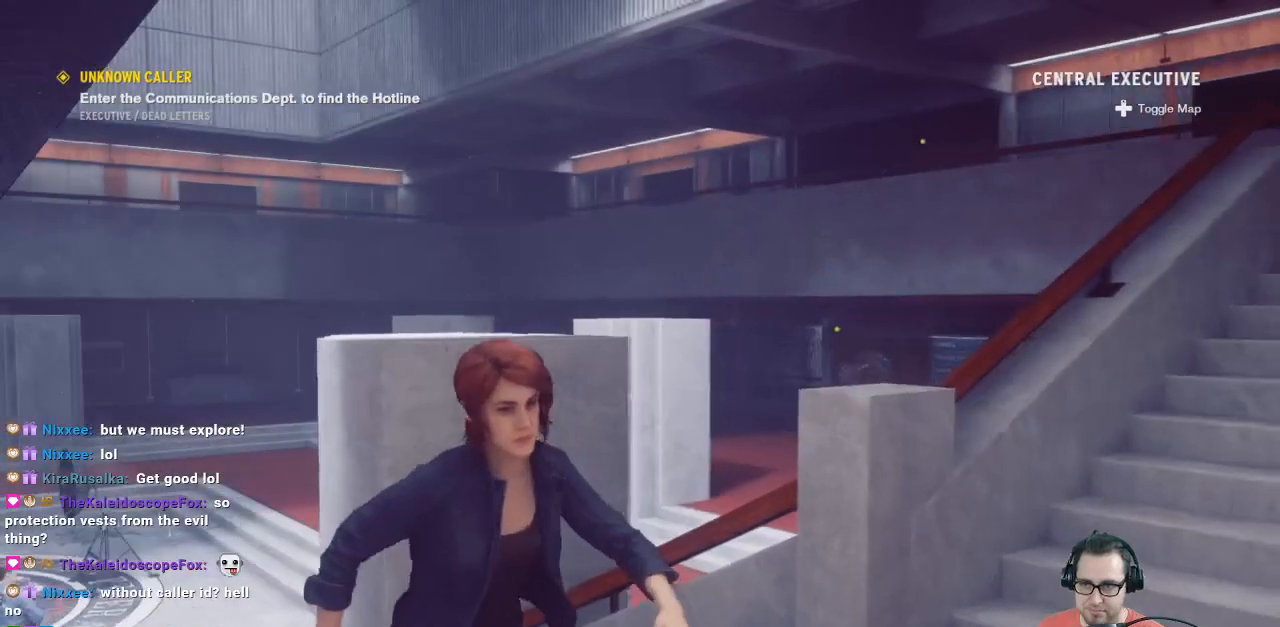
{"buttons": [], "left_stick": "up-left", "right_stick": "left", "events": [[233, "right_stick", "left"], [300, "left_stick", "left"], [467, "left_stick", "up-left"]]}
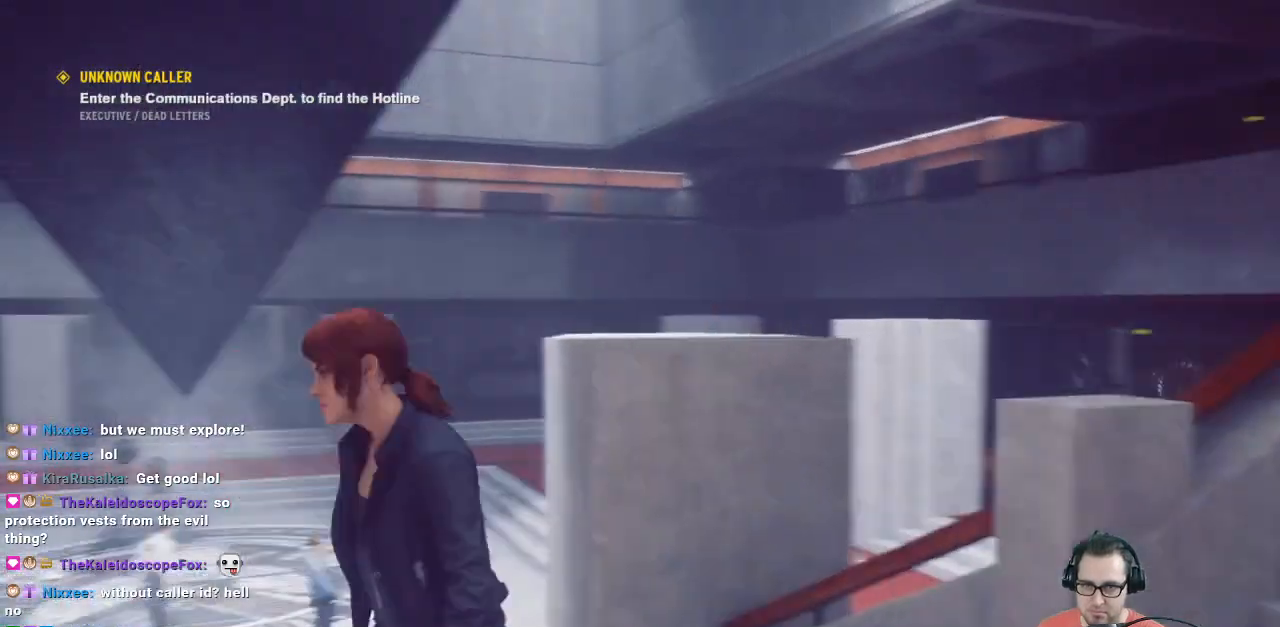
{"buttons": [], "left_stick": "center", "right_stick": "center", "events": [[67, "left_stick", "up"], [133, "right_stick", "center"], [167, "left_stick", "center"], [400, "DPAD_UP", "down"], [433, "DPAD_UP", "up"]]}
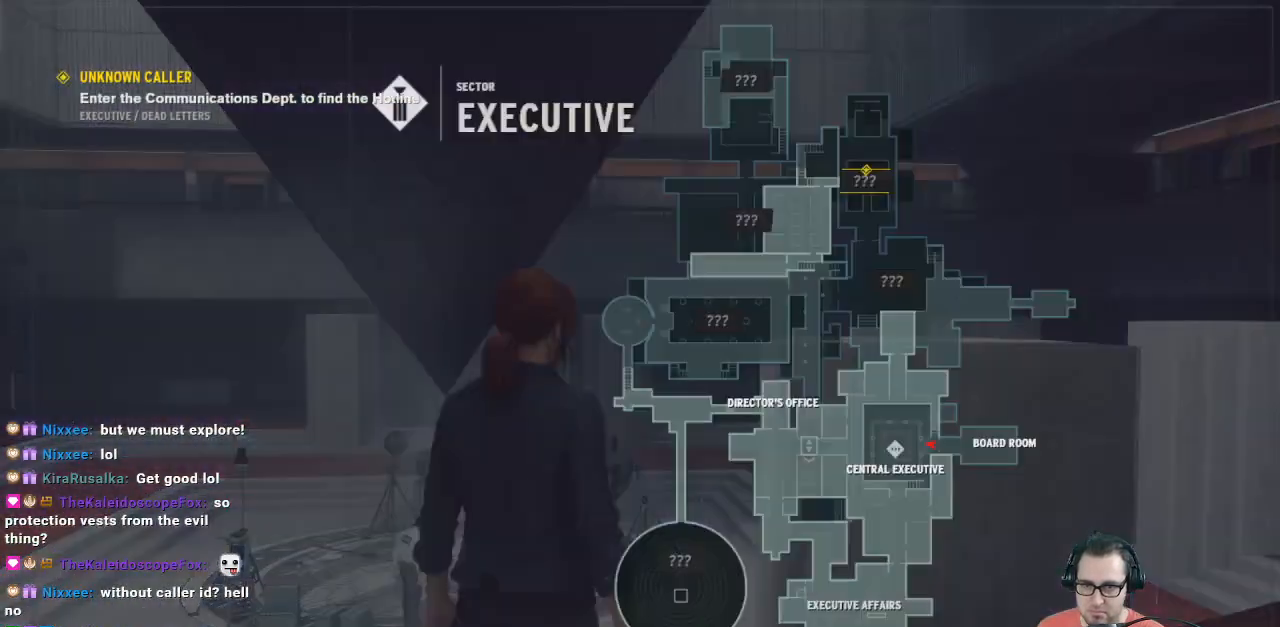
{"buttons": [], "left_stick": "center", "right_stick": "center", "events": []}
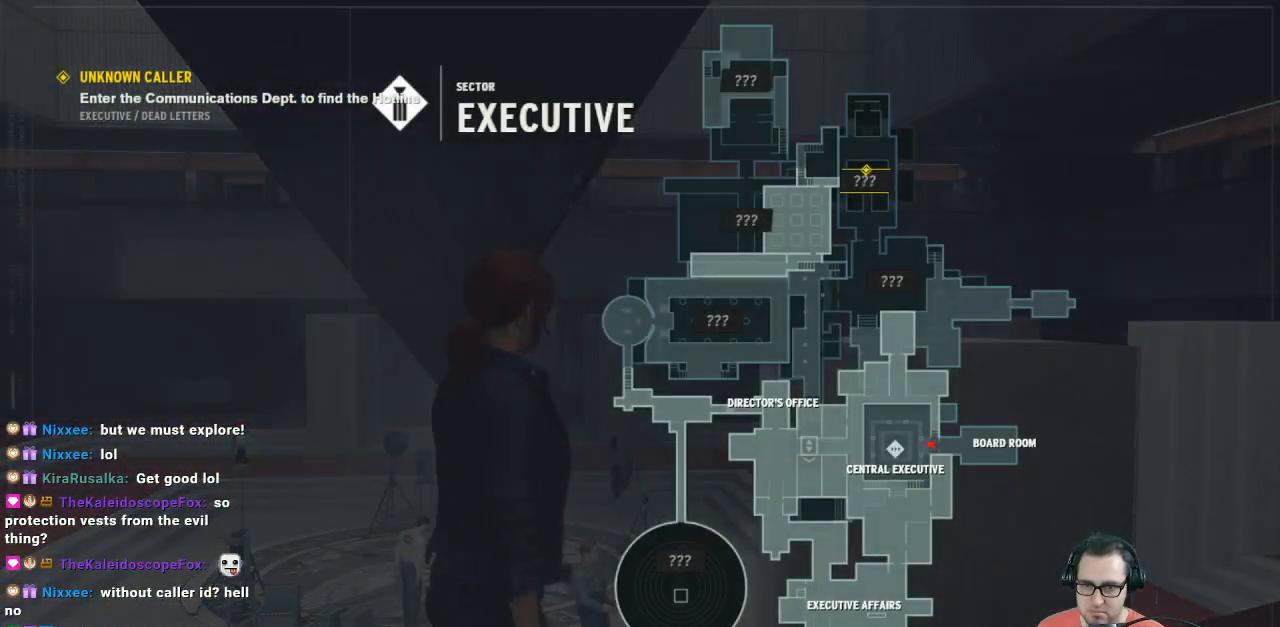
{"buttons": [], "left_stick": "center", "right_stick": "center", "events": []}
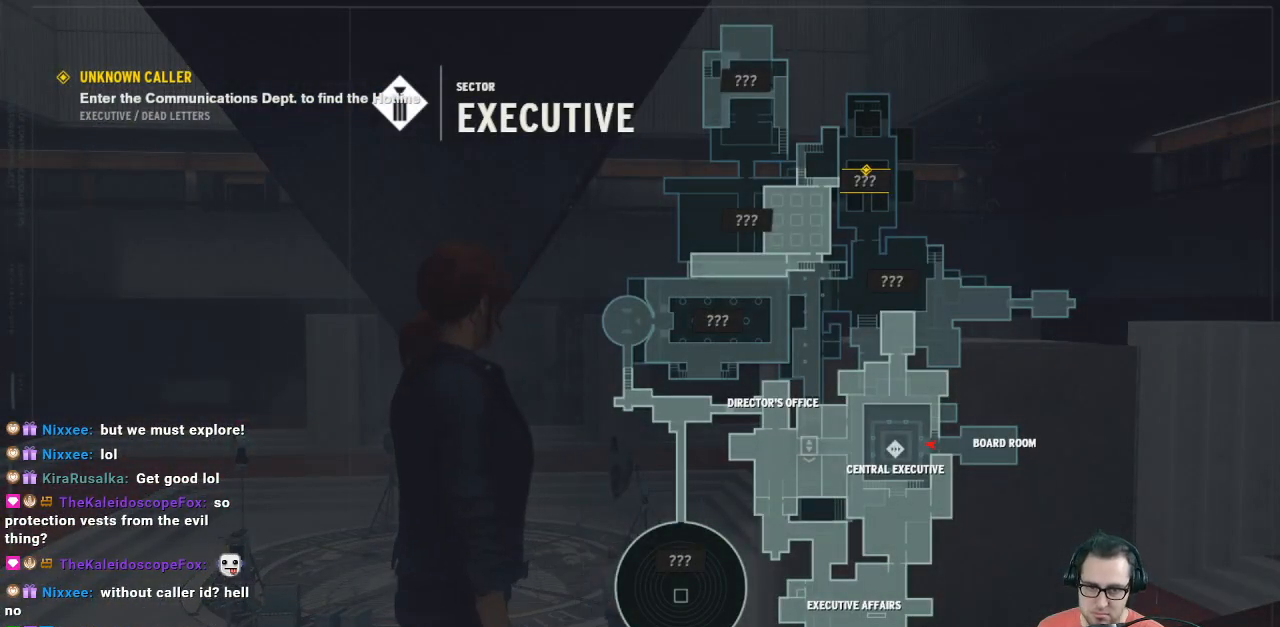
{"buttons": [], "left_stick": "center", "right_stick": "center", "events": []}
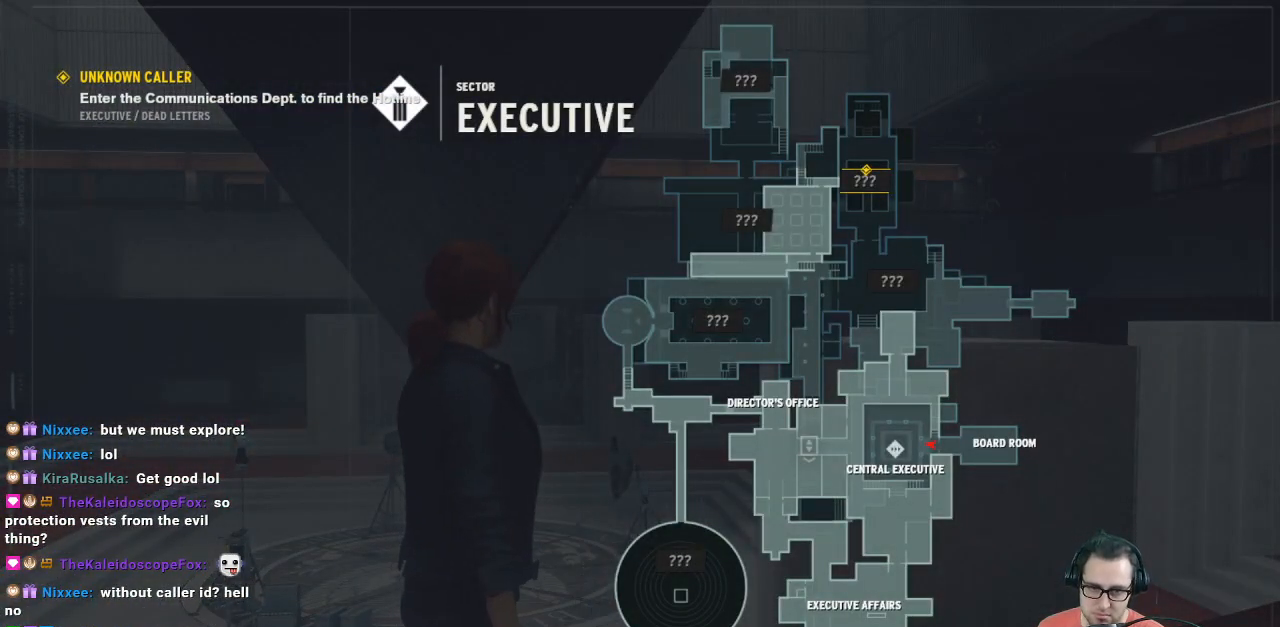
{"buttons": [], "left_stick": "center", "right_stick": "center", "events": []}
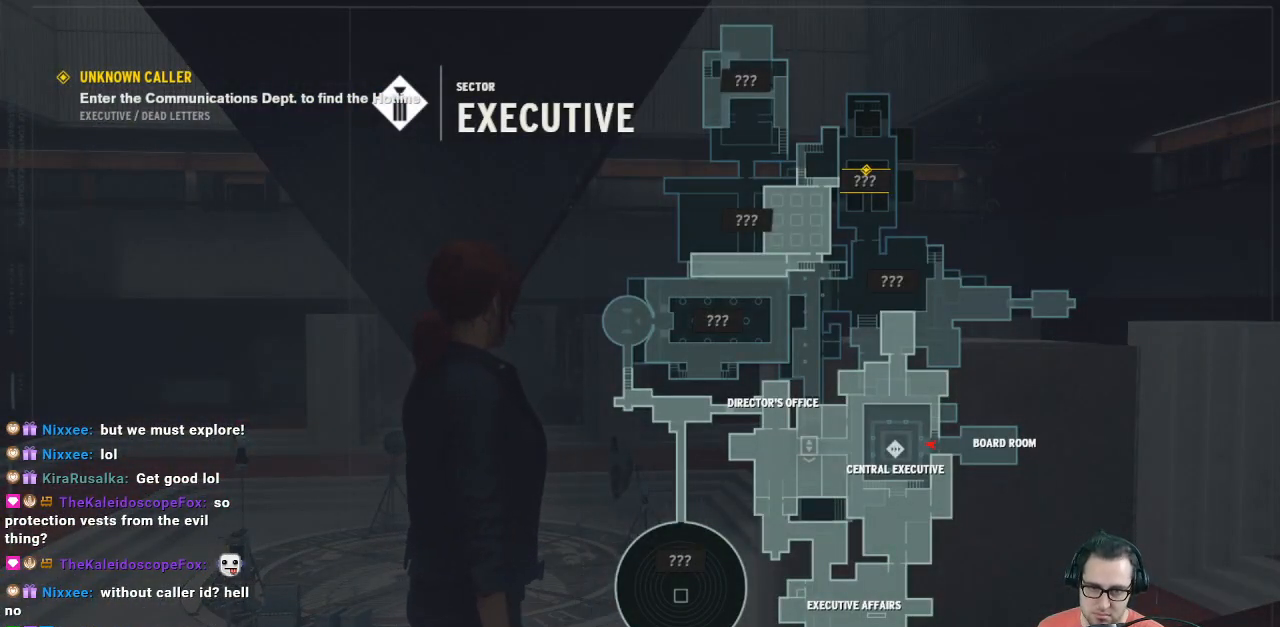
{"buttons": [], "left_stick": "center", "right_stick": "center", "events": []}
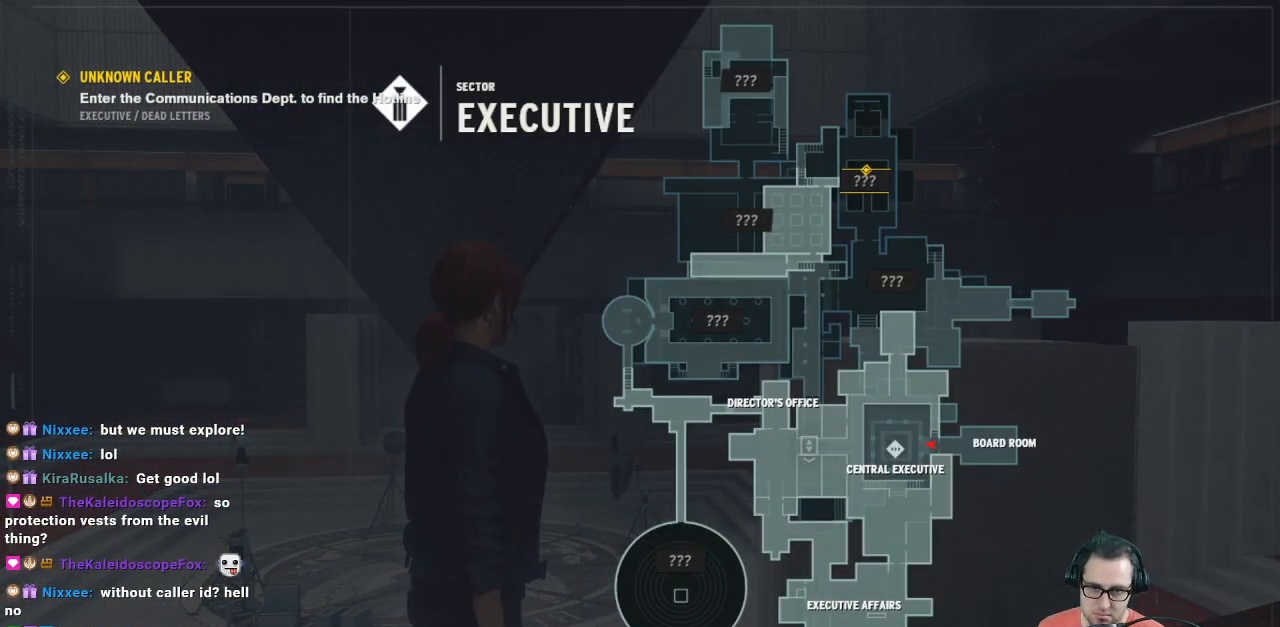
{"buttons": [], "left_stick": "center", "right_stick": "center", "events": []}
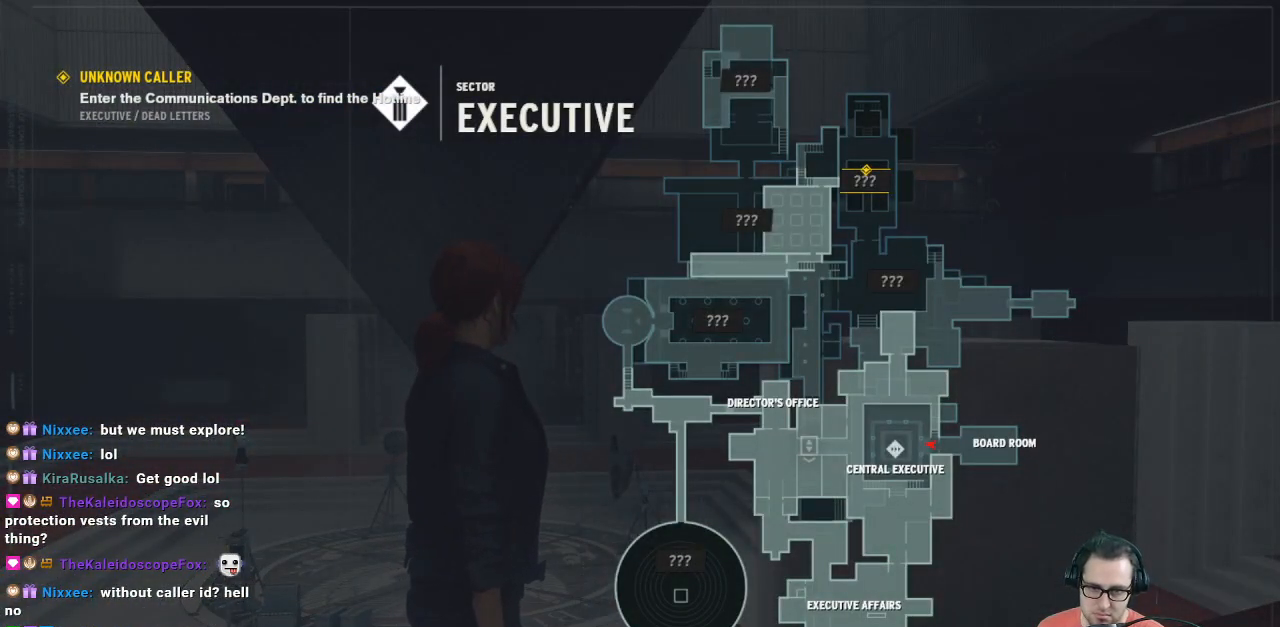
{"buttons": [], "left_stick": "center", "right_stick": "center", "events": [[167, "B", "down"], [233, "B", "up"]]}
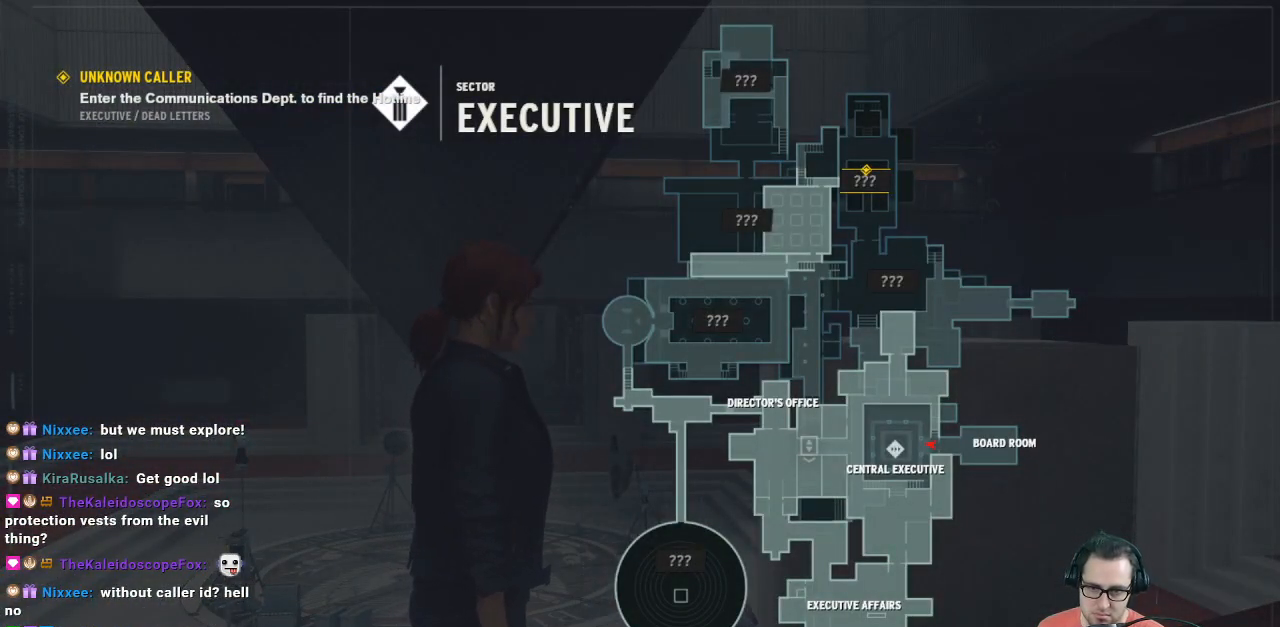
{"buttons": [], "left_stick": "center", "right_stick": "center", "events": []}
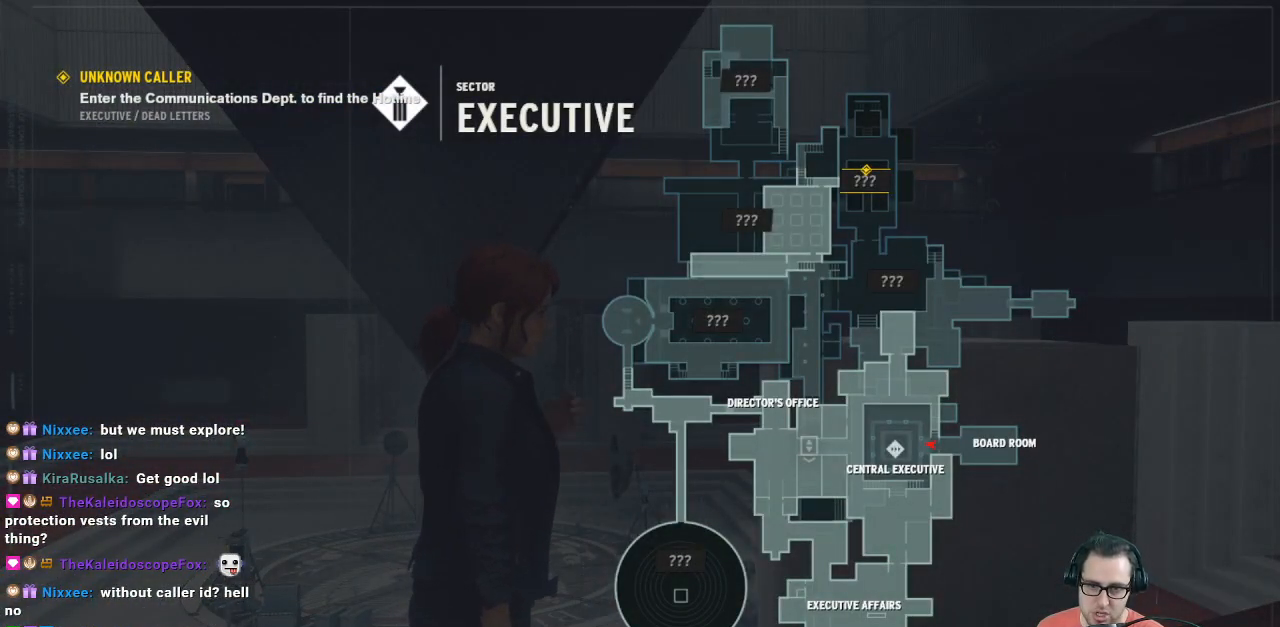
{"buttons": [], "left_stick": "up-right", "right_stick": "up-right", "events": [[333, "right_stick", "up-left"], [400, "left_stick", "up-right"], [500, "right_stick", "up-right"]]}
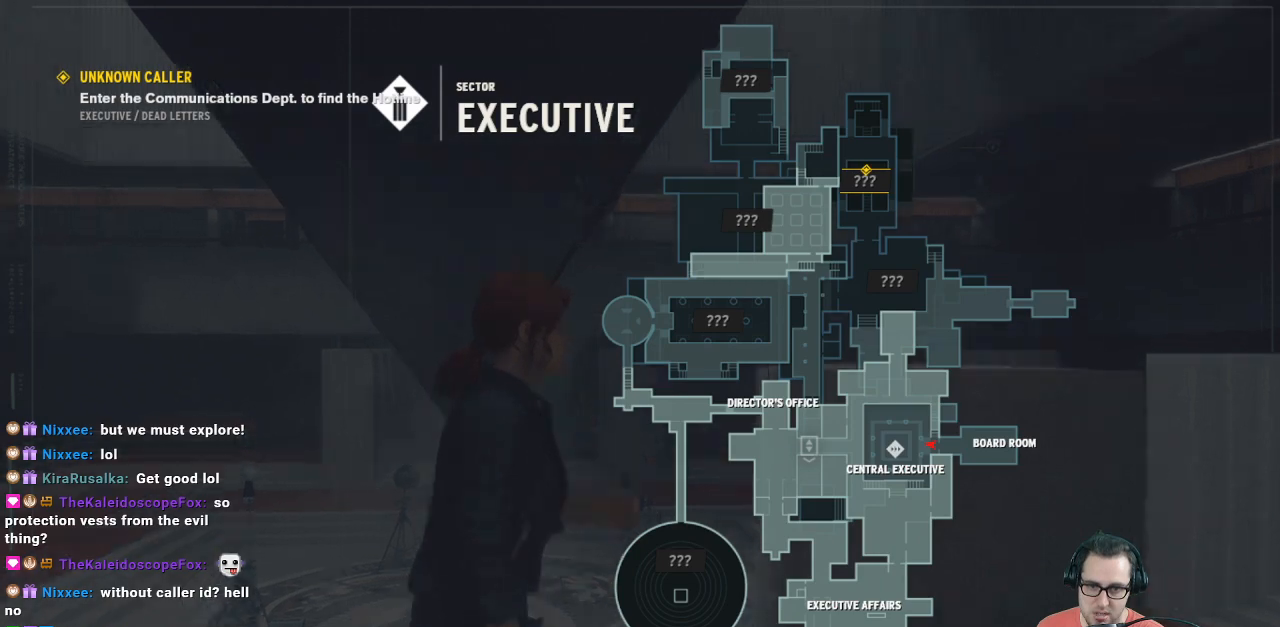
{"buttons": [], "left_stick": "right", "right_stick": "up-right", "events": [[133, "left_stick", "right"], [333, "left_stick", "down-right"], [467, "left_stick", "right"]]}
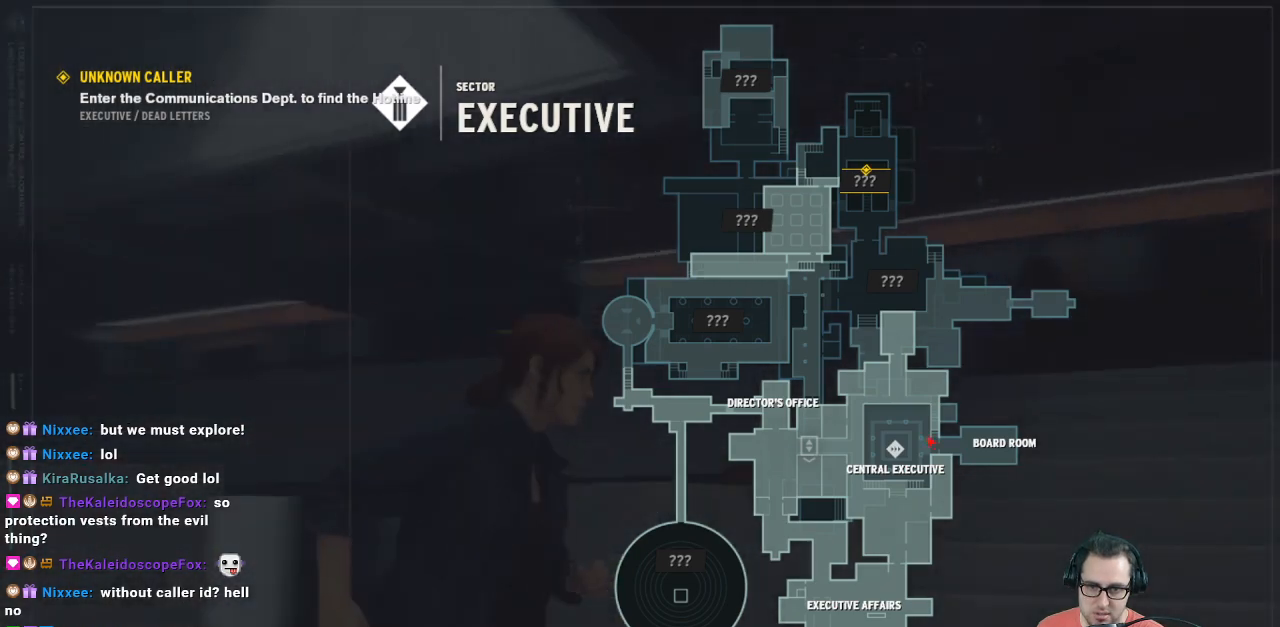
{"buttons": [], "left_stick": "up", "right_stick": "center", "events": [[133, "left_stick", "up-right"], [133, "right_stick", "center"], [233, "left_stick", "up"]]}
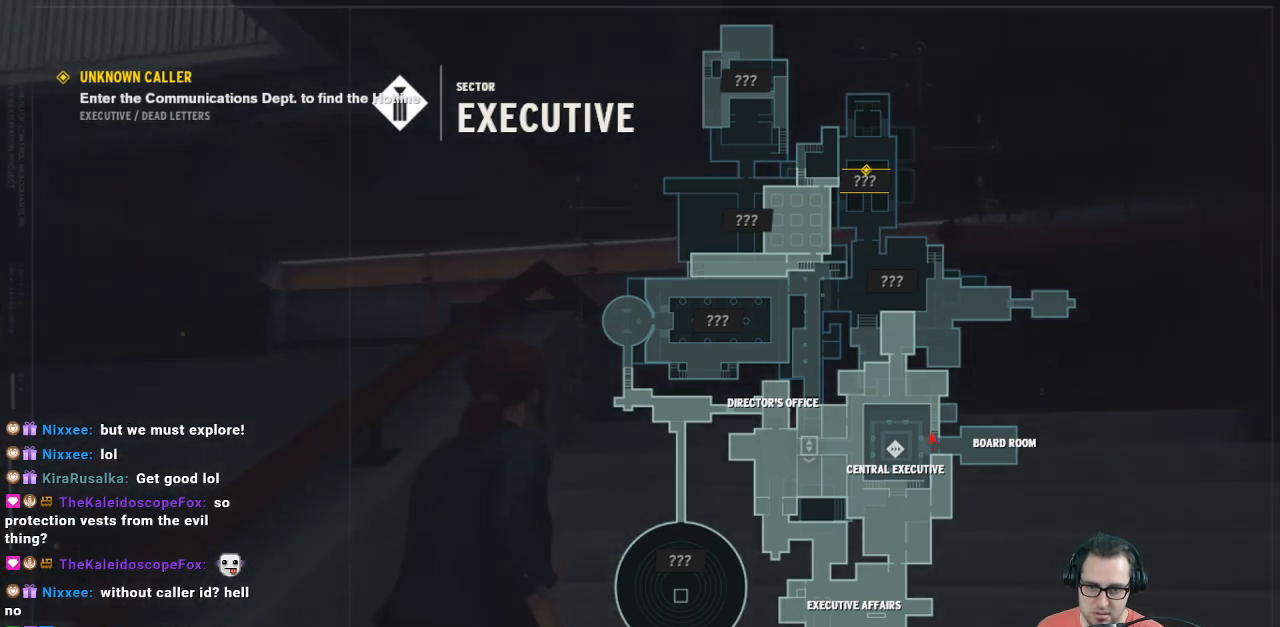
{"buttons": [], "left_stick": "up", "right_stick": "down", "events": [[333, "right_stick", "down"]]}
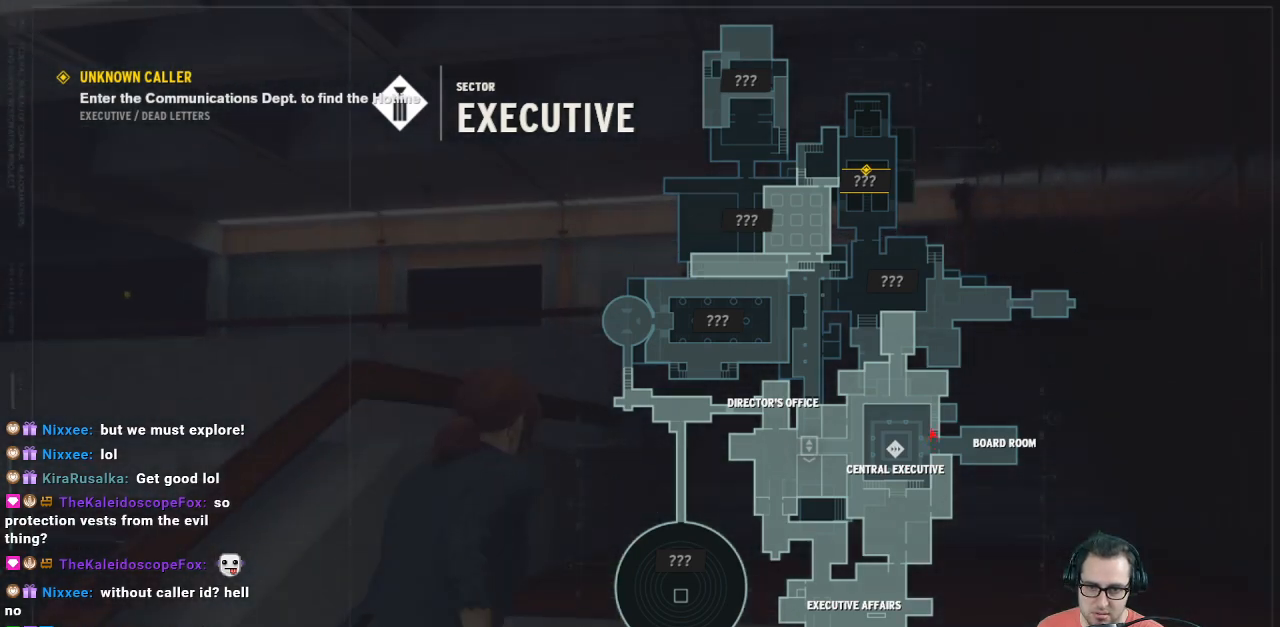
{"buttons": [], "left_stick": "down-left", "right_stick": "left", "events": [[100, "right_stick", "center"], [200, "left_stick", "center"], [367, "left_stick", "down"], [367, "right_stick", "left"], [433, "left_stick", "down-left"]]}
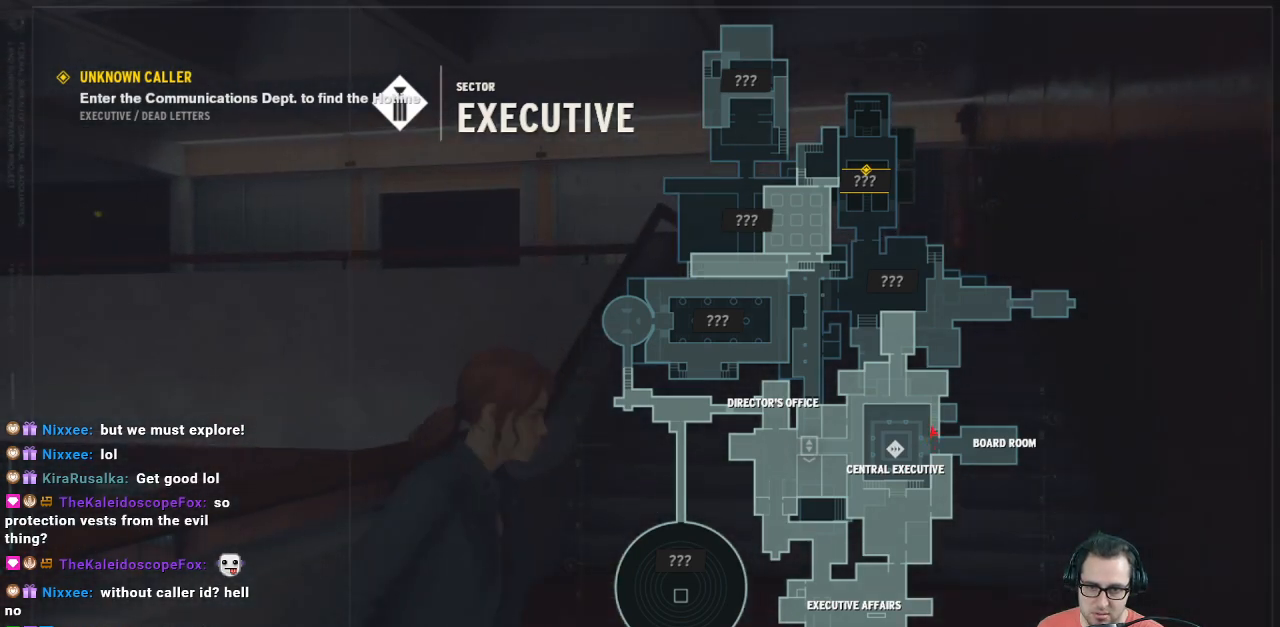
{"buttons": [], "left_stick": "left", "right_stick": "left", "events": [[333, "left_stick", "left"]]}
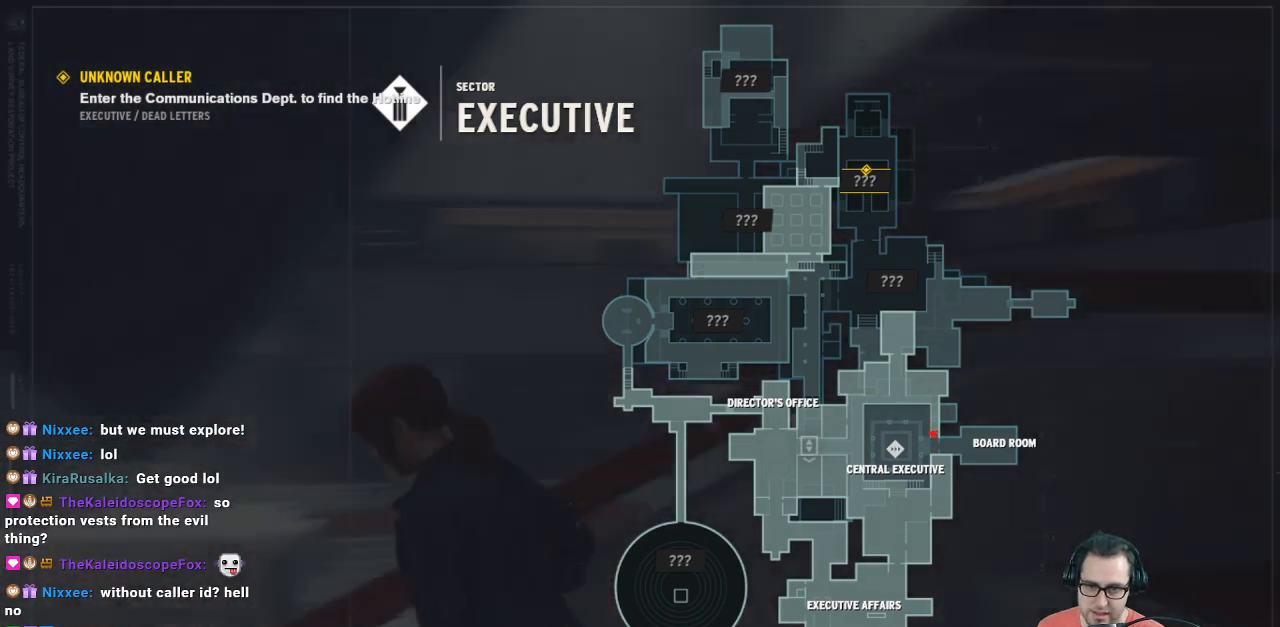
{"buttons": [], "left_stick": "up-left", "right_stick": "down-left", "events": [[100, "left_stick", "up-left"], [100, "right_stick", "down-left"]]}
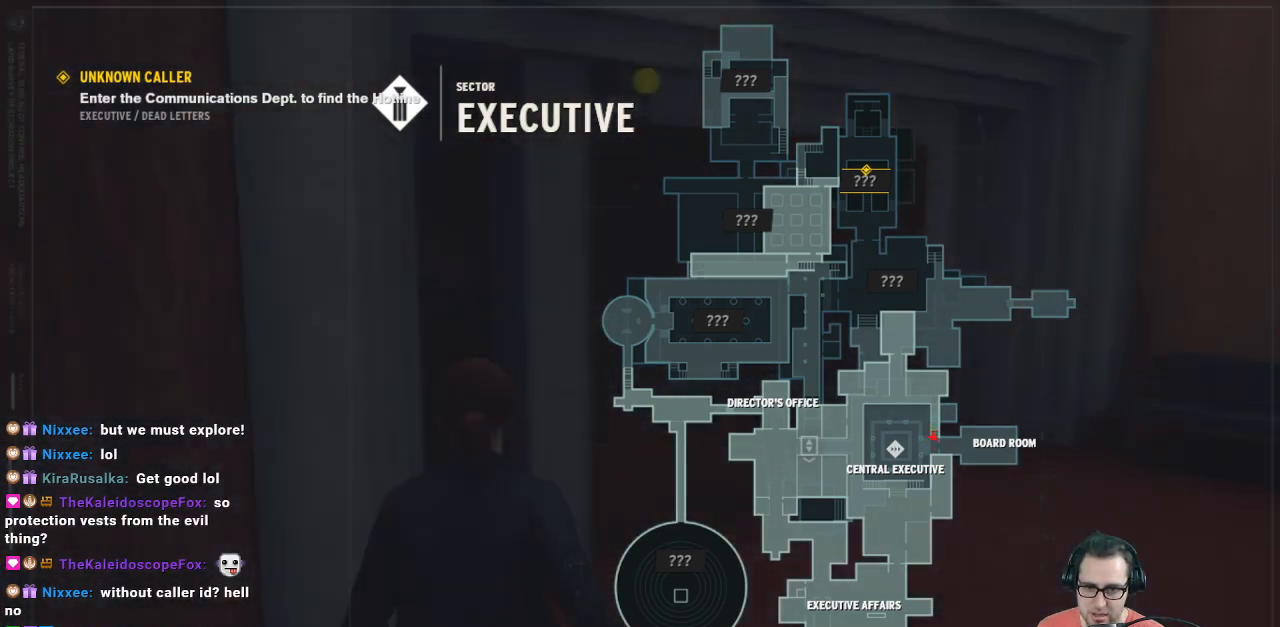
{"buttons": [], "left_stick": "up", "right_stick": "right", "events": [[33, "left_stick", "up"], [33, "right_stick", "right"]]}
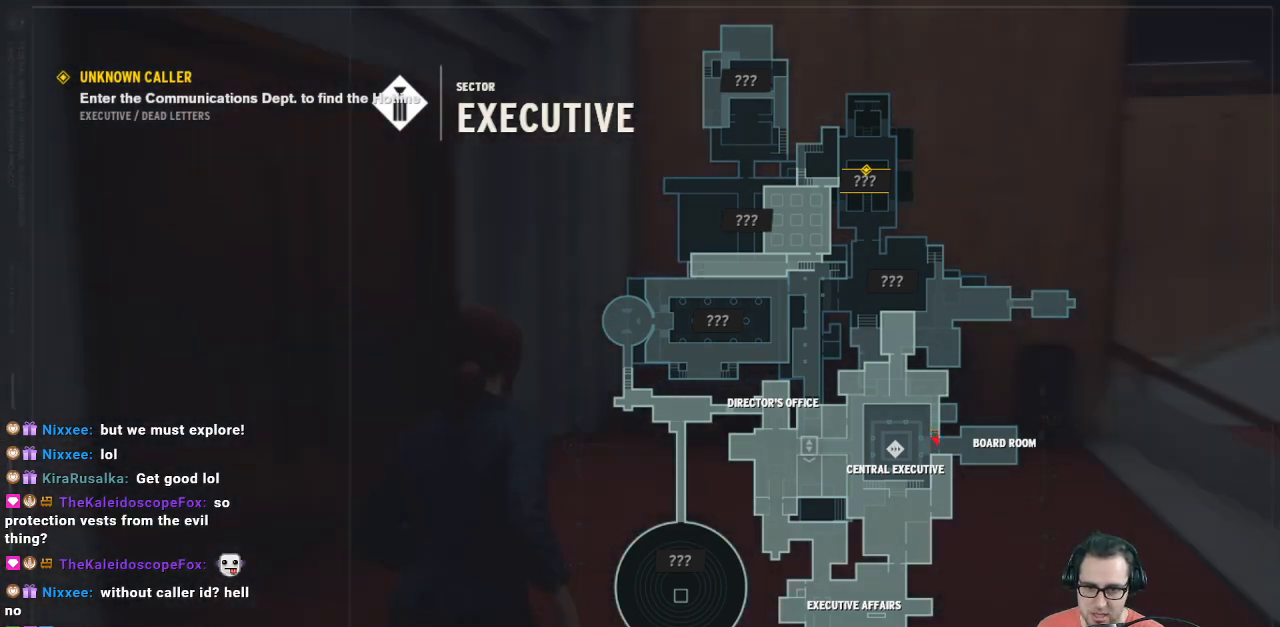
{"buttons": [], "left_stick": "up", "right_stick": "center", "events": [[433, "right_stick", "center"]]}